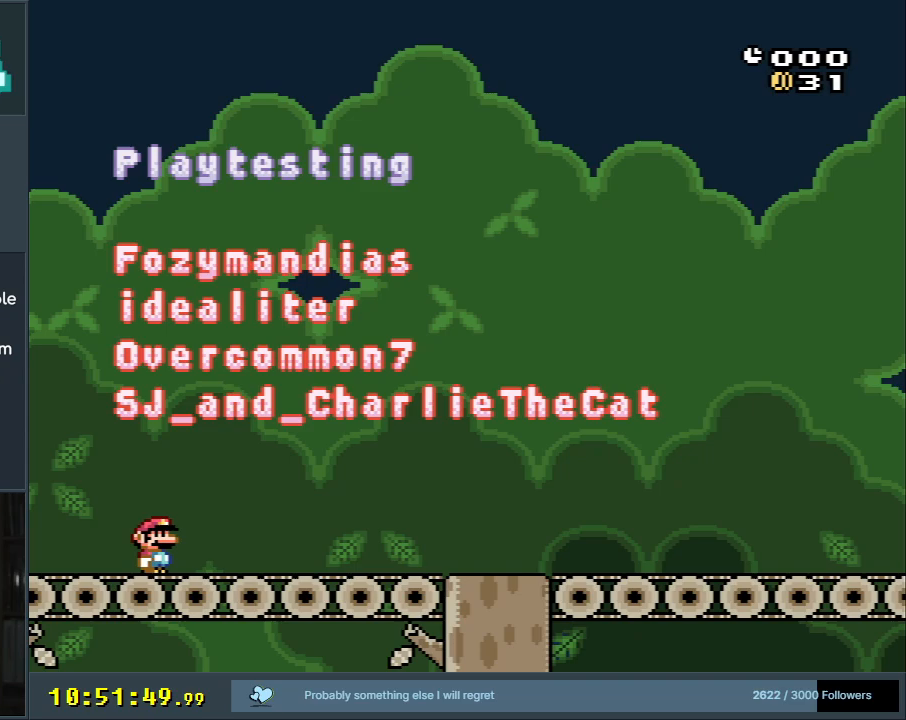
Gameplay with a controller (Nintendo layout); each line is a JSON object with the inputs held at the frame after it. "events" lists button and stick changes between this image and that frame as [ms after this image, input, new state], when the widget could be followed in between. Not read: L3 R3.
{"buttons": ["X"], "events": []}
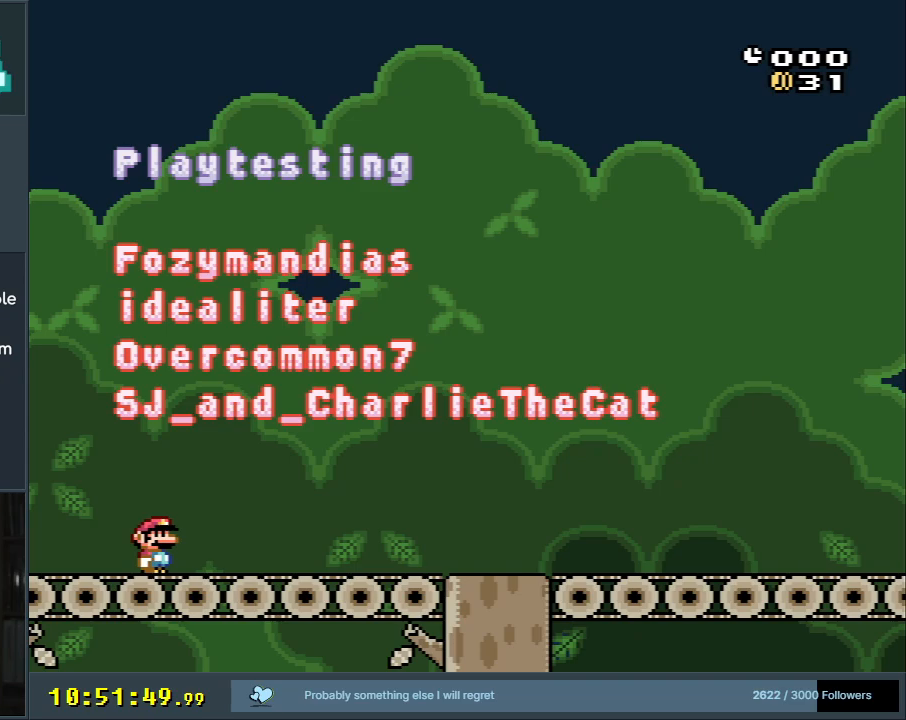
{"buttons": ["X"], "events": []}
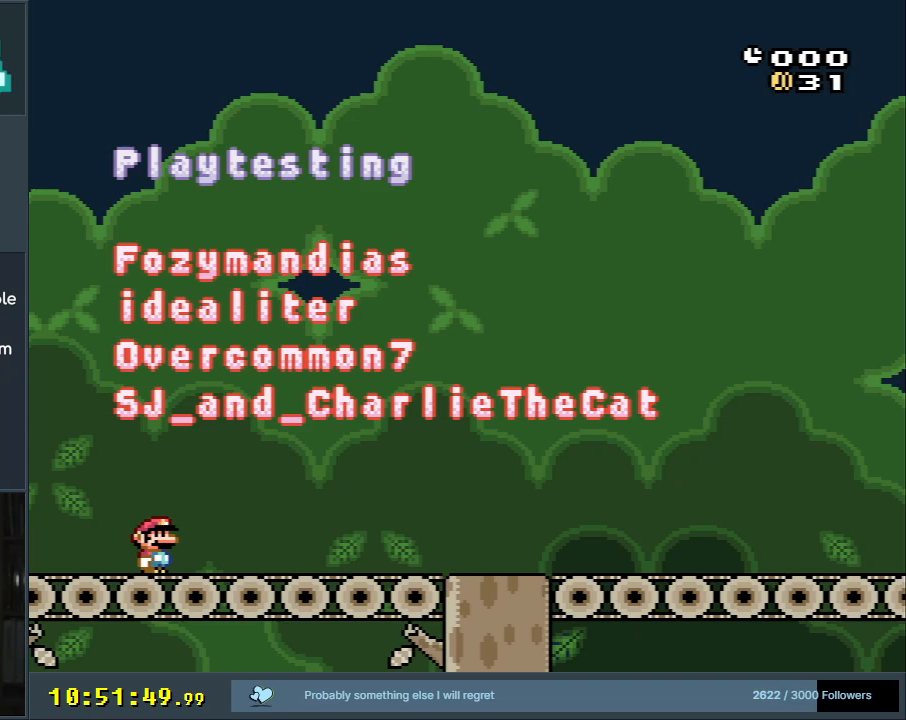
{"buttons": ["X"], "events": []}
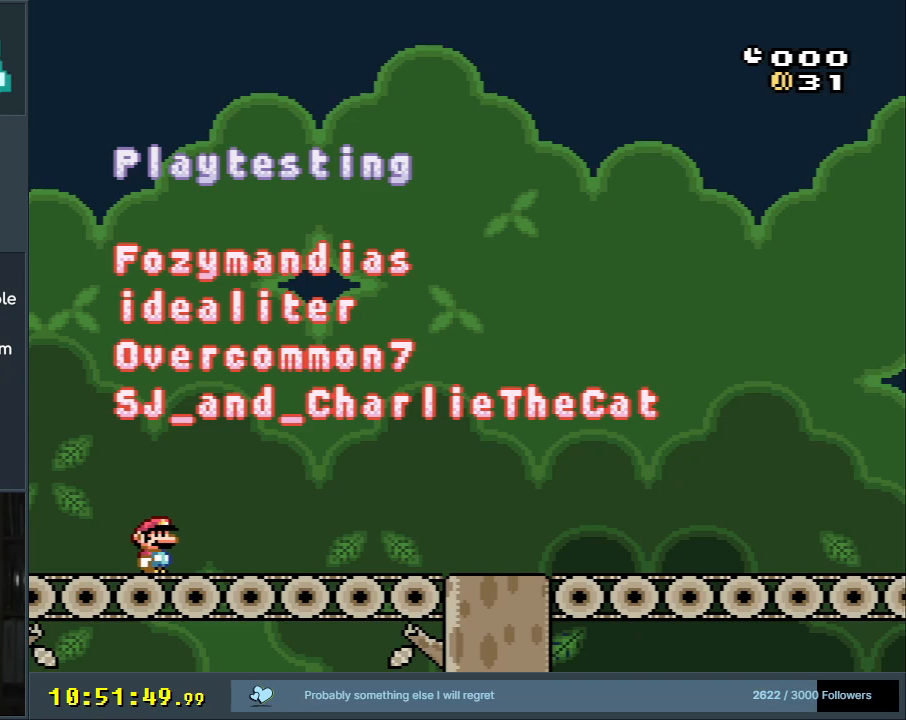
{"buttons": ["X", "DPAD_RIGHT"], "events": [[267, "DPAD_RIGHT", "down"]]}